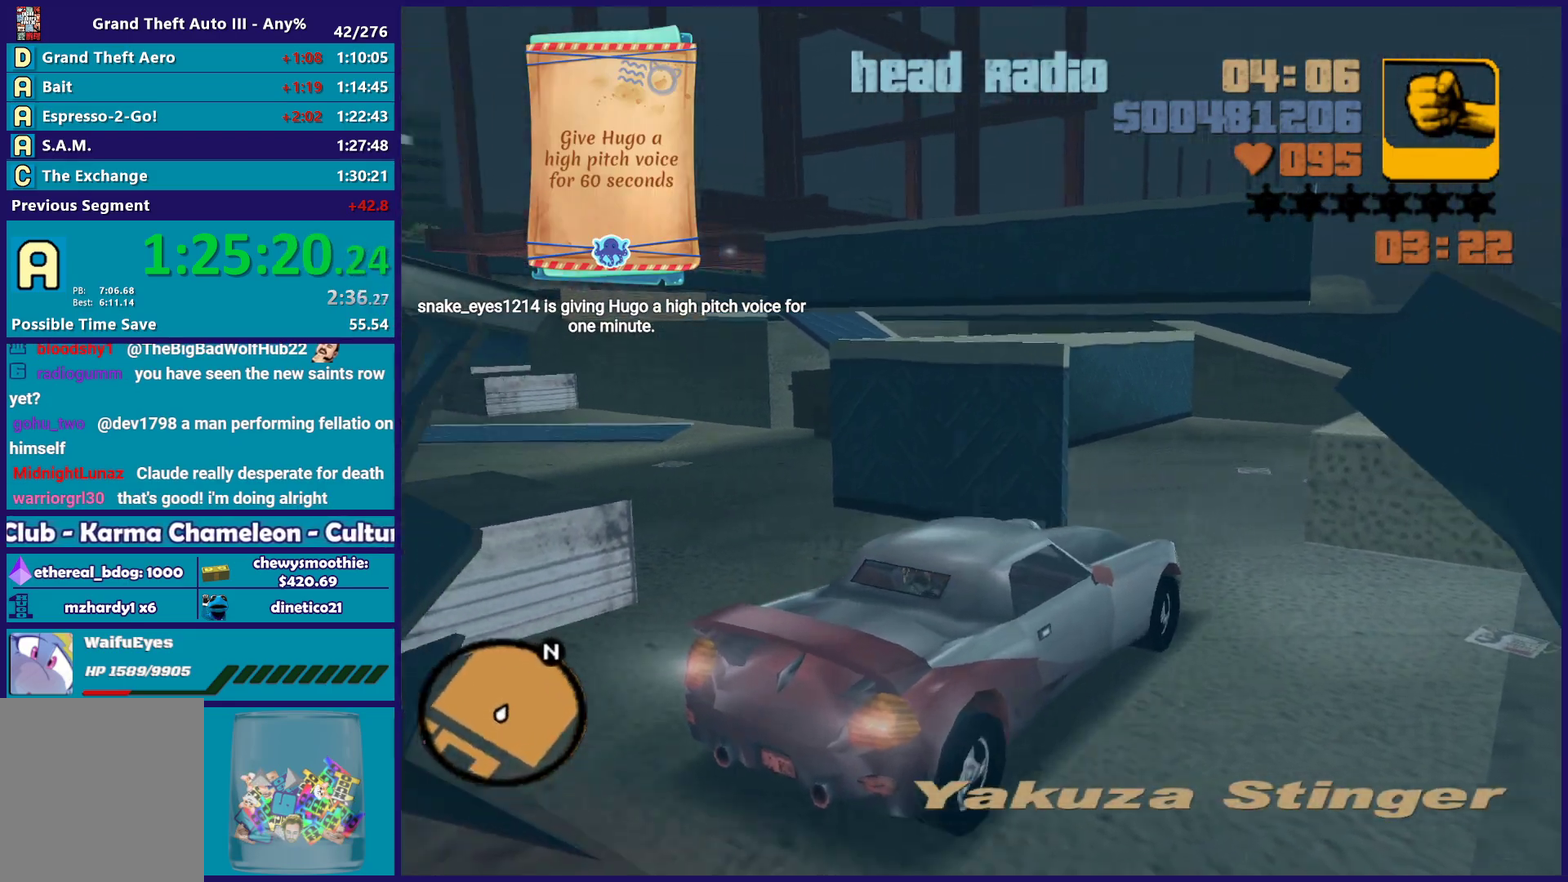
Gameplay with a controller (Xbox layout); each line is a JSON object with the inputs held at the frame after it. "events" lists button and stick changes between this image and that frame as [ms after this image, input, new state], when the widget could be followed in between.
{"buttons": ["L2"], "left_stick": "right", "right_stick": "center", "events": [[333, "left_stick", "right"]]}
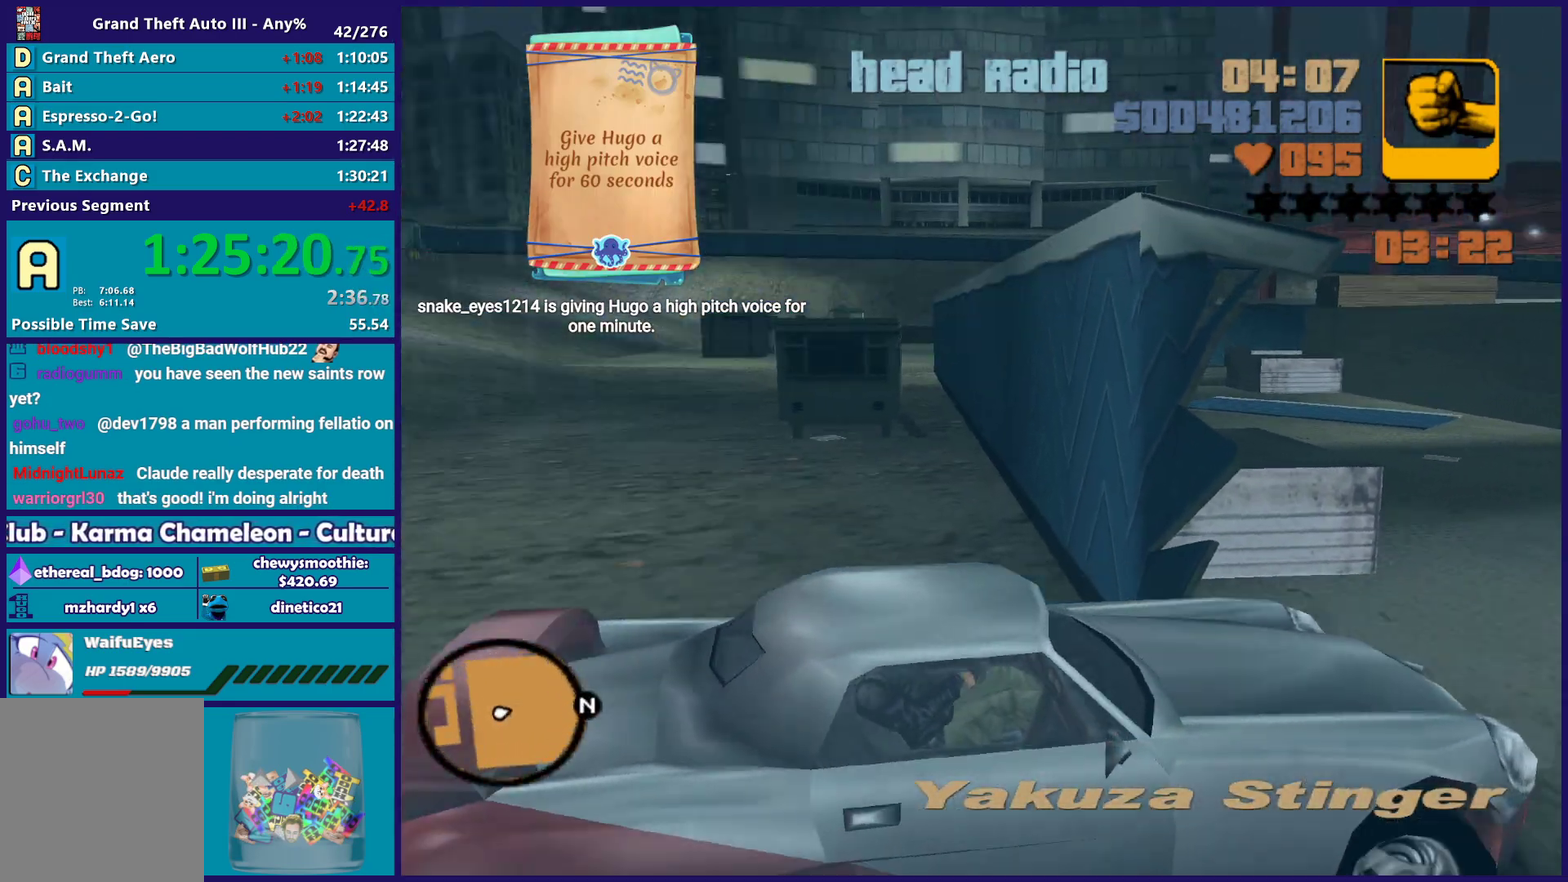
{"buttons": ["R2"], "left_stick": "left", "right_stick": "center", "events": [[333, "R2", "down"], [350, "L2", "up"], [383, "left_stick", "left"]]}
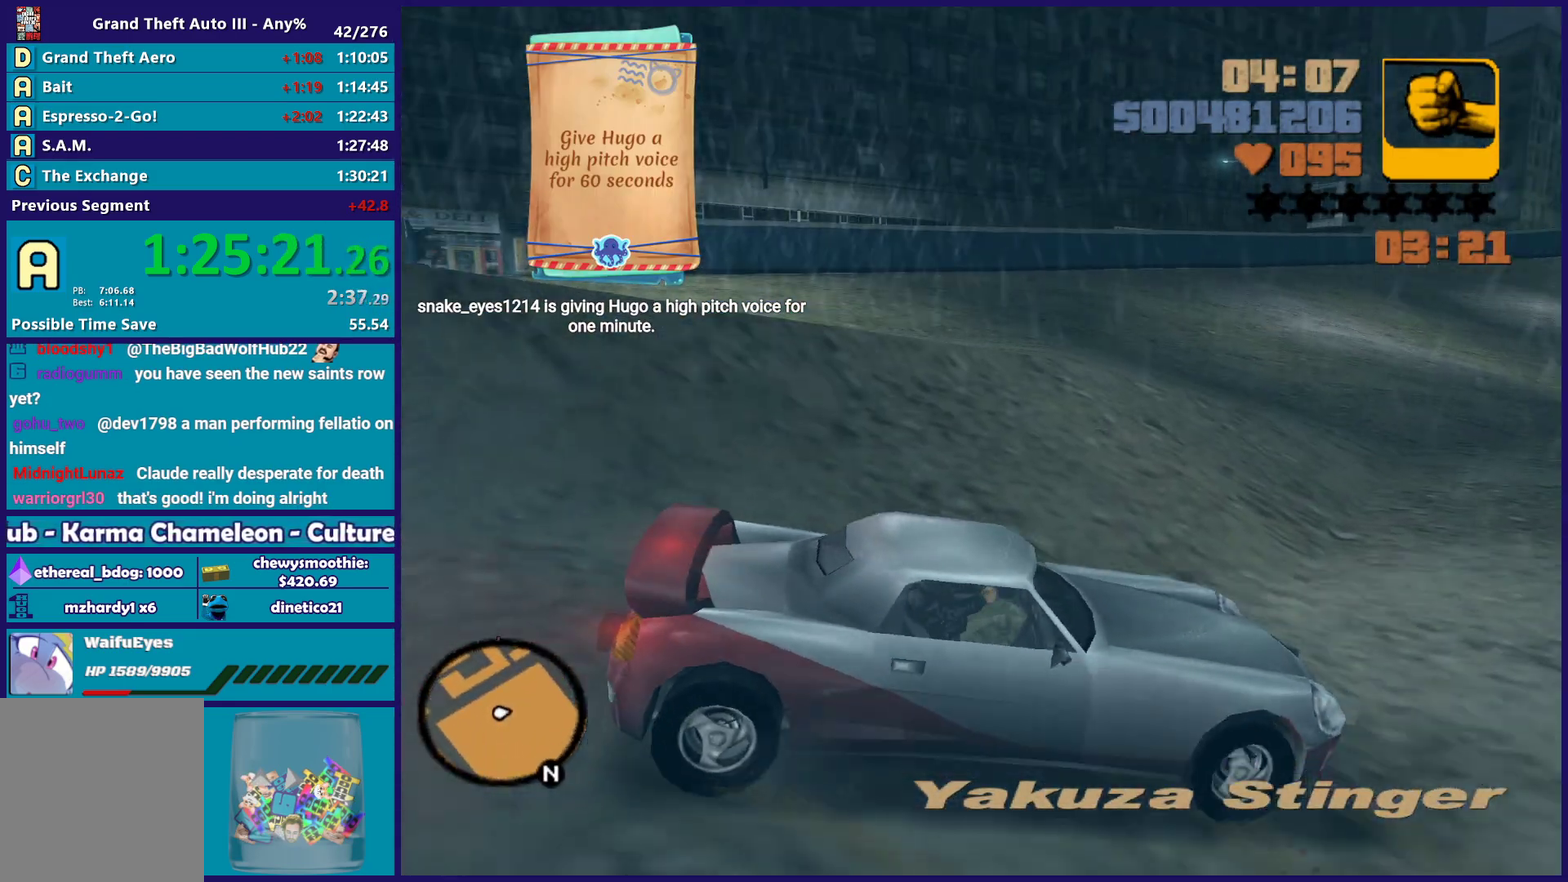
{"buttons": ["R2"], "left_stick": "left", "right_stick": "center", "events": []}
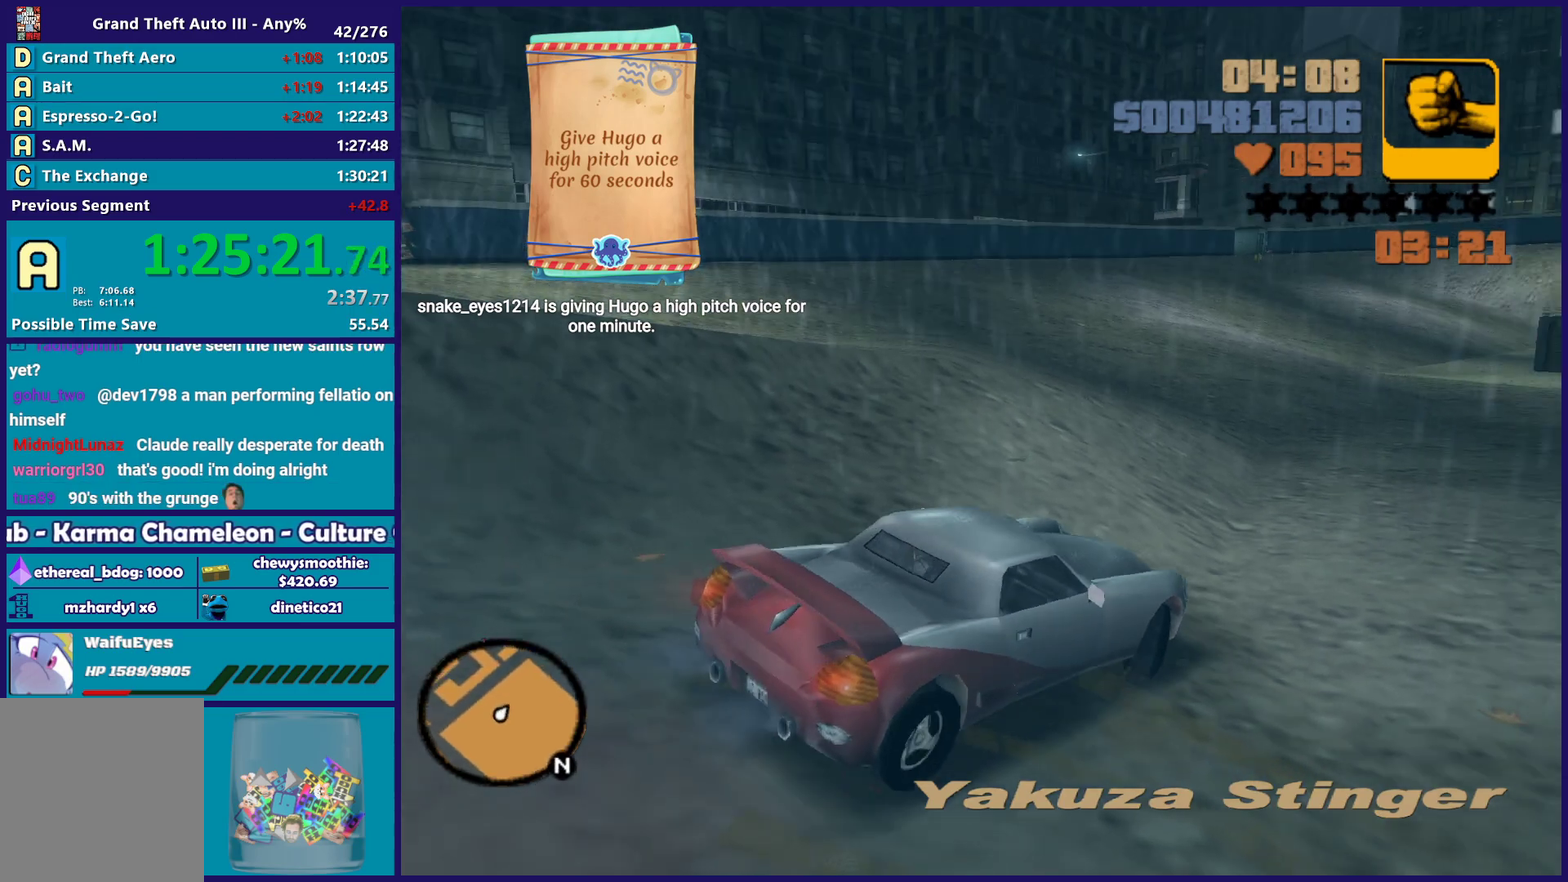
{"buttons": ["R2"], "left_stick": "left", "right_stick": "center", "events": []}
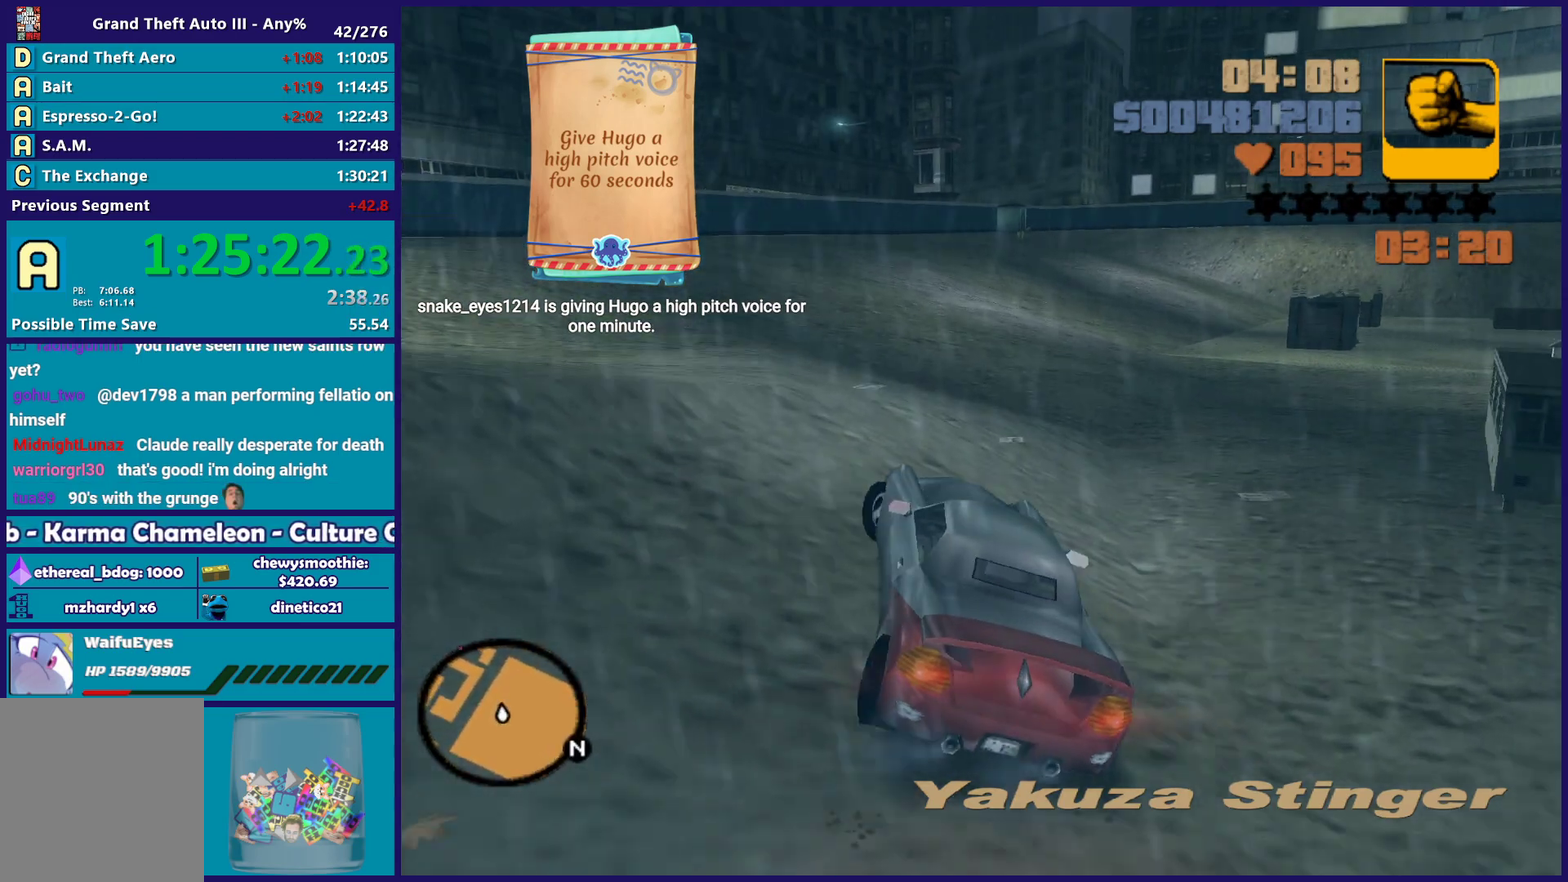
{"buttons": ["R2"], "left_stick": "down-left", "right_stick": "center", "events": [[300, "left_stick", "down-left"]]}
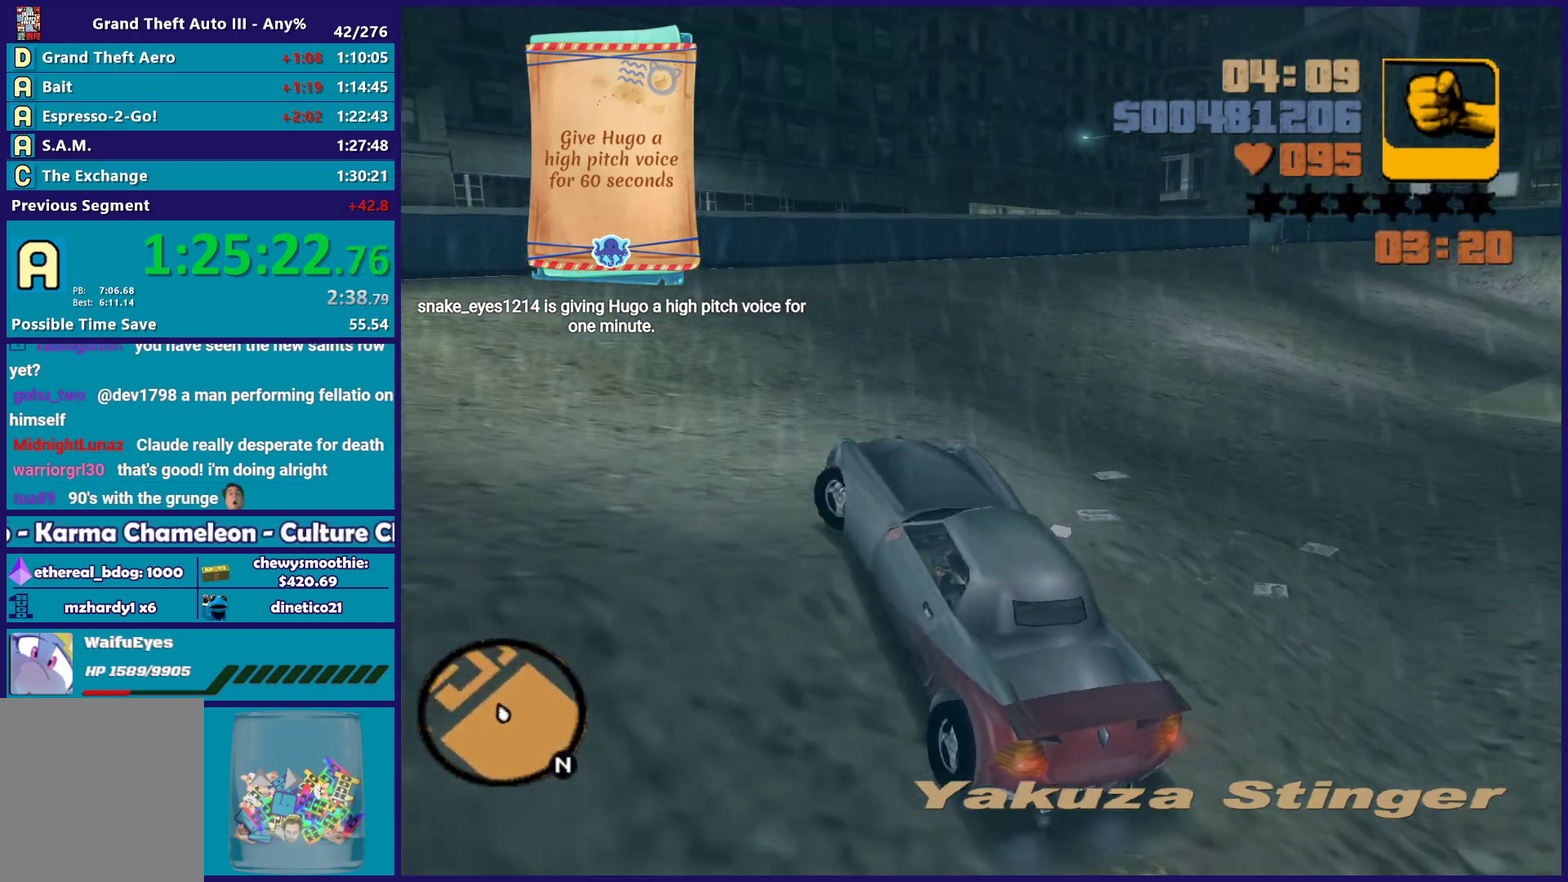
{"buttons": ["R2"], "left_stick": "center", "right_stick": "center", "events": [[450, "left_stick", "center"]]}
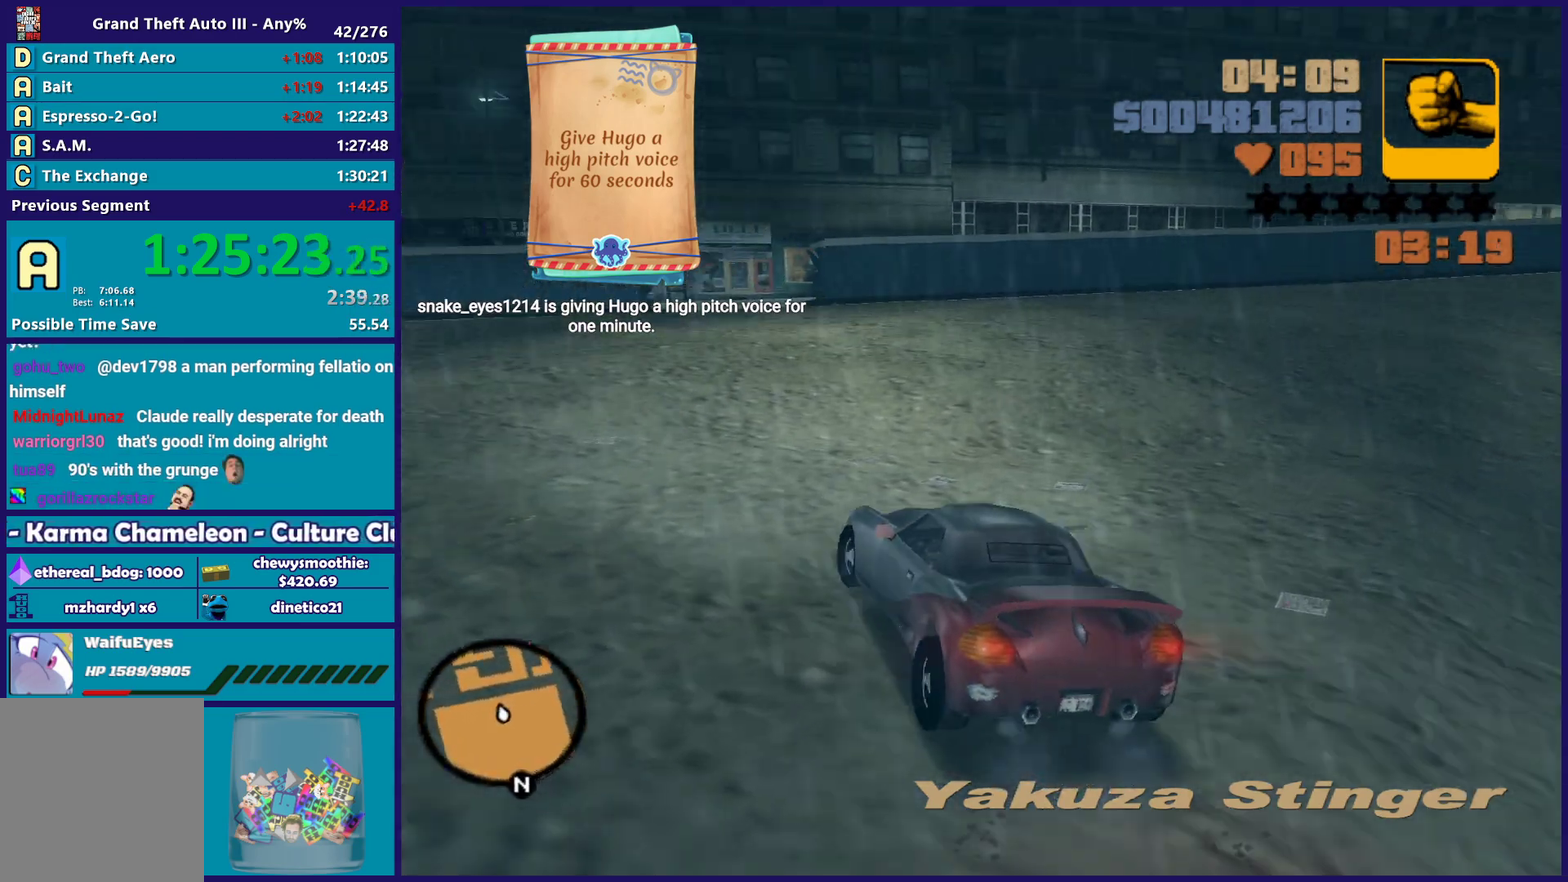
{"buttons": ["R2"], "left_stick": "center", "right_stick": "center", "events": [[233, "left_stick", "up-left"], [350, "left_stick", "center"]]}
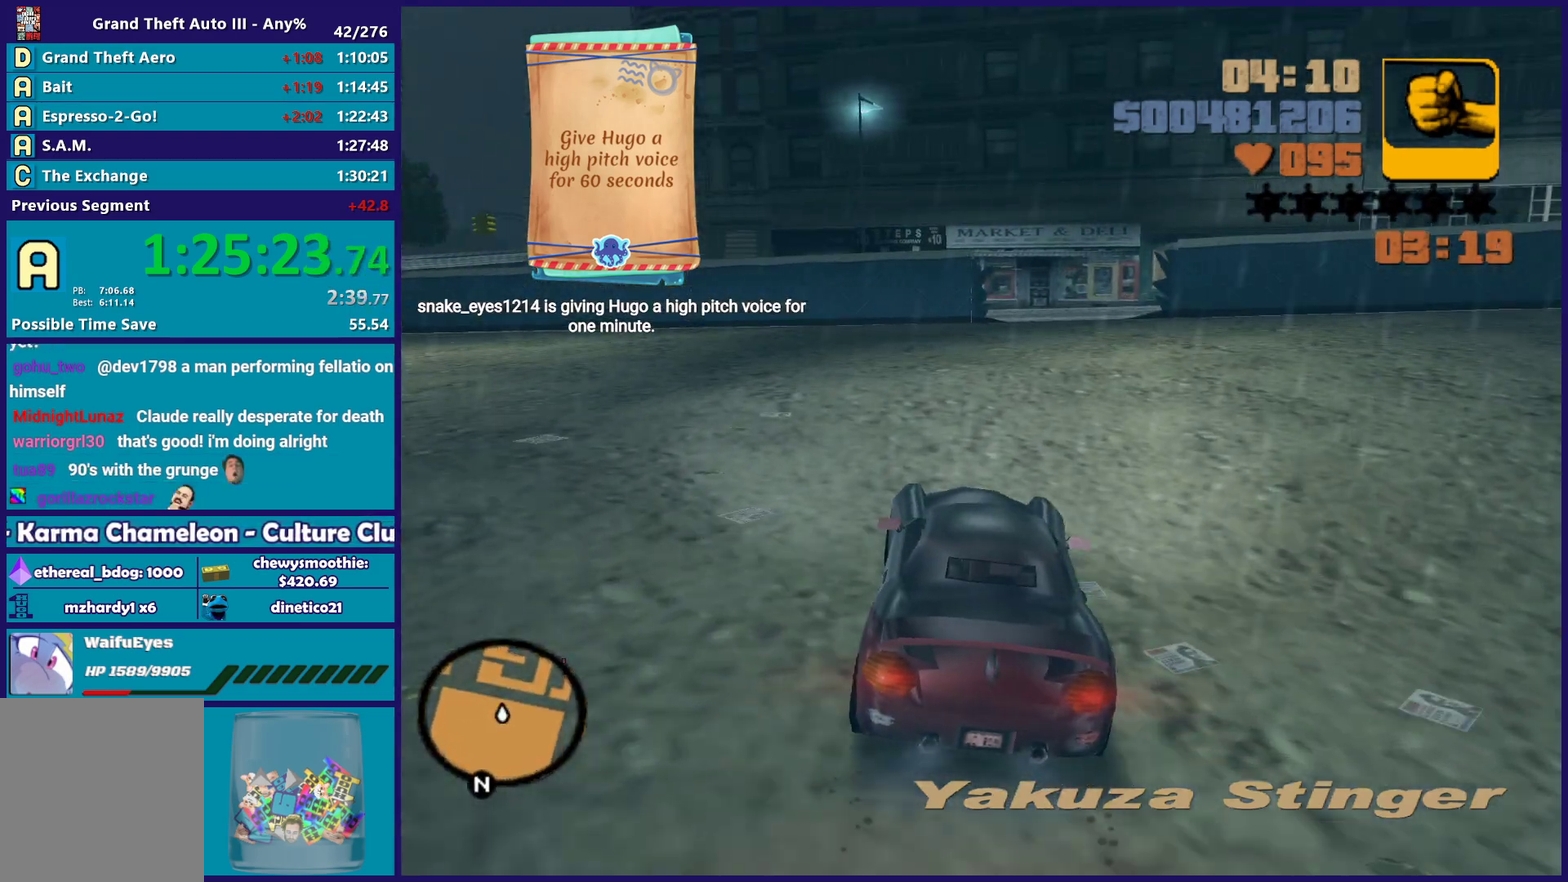
{"buttons": ["R2"], "left_stick": "center", "right_stick": "center", "events": [[83, "left_stick", "right"], [267, "left_stick", "center"]]}
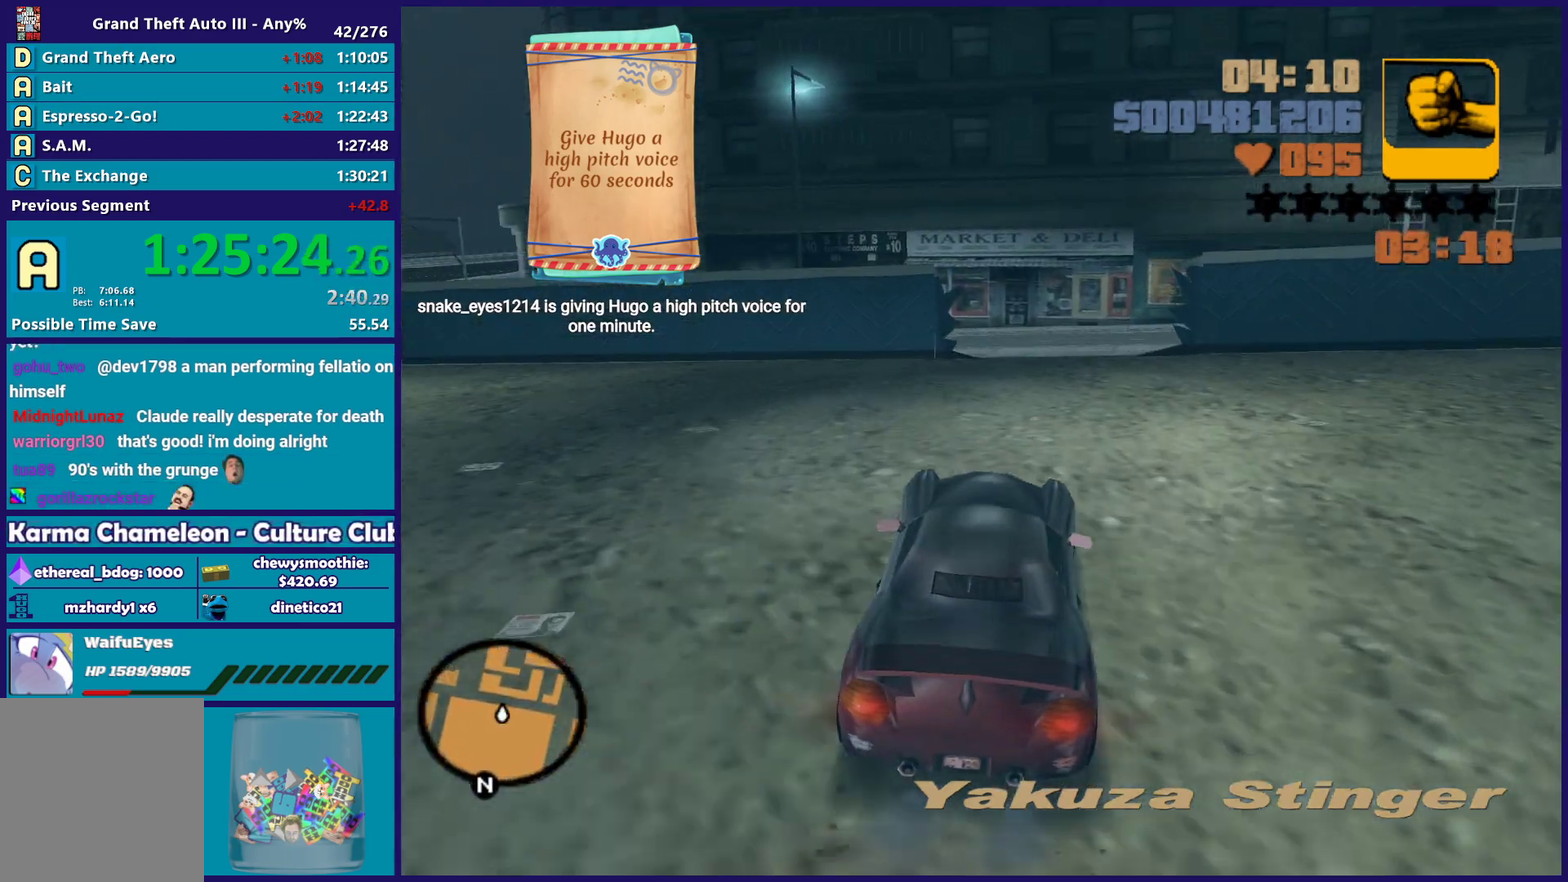
{"buttons": [], "left_stick": "down-right", "right_stick": "center", "events": [[500, "R2", "up"], [500, "left_stick", "down-right"]]}
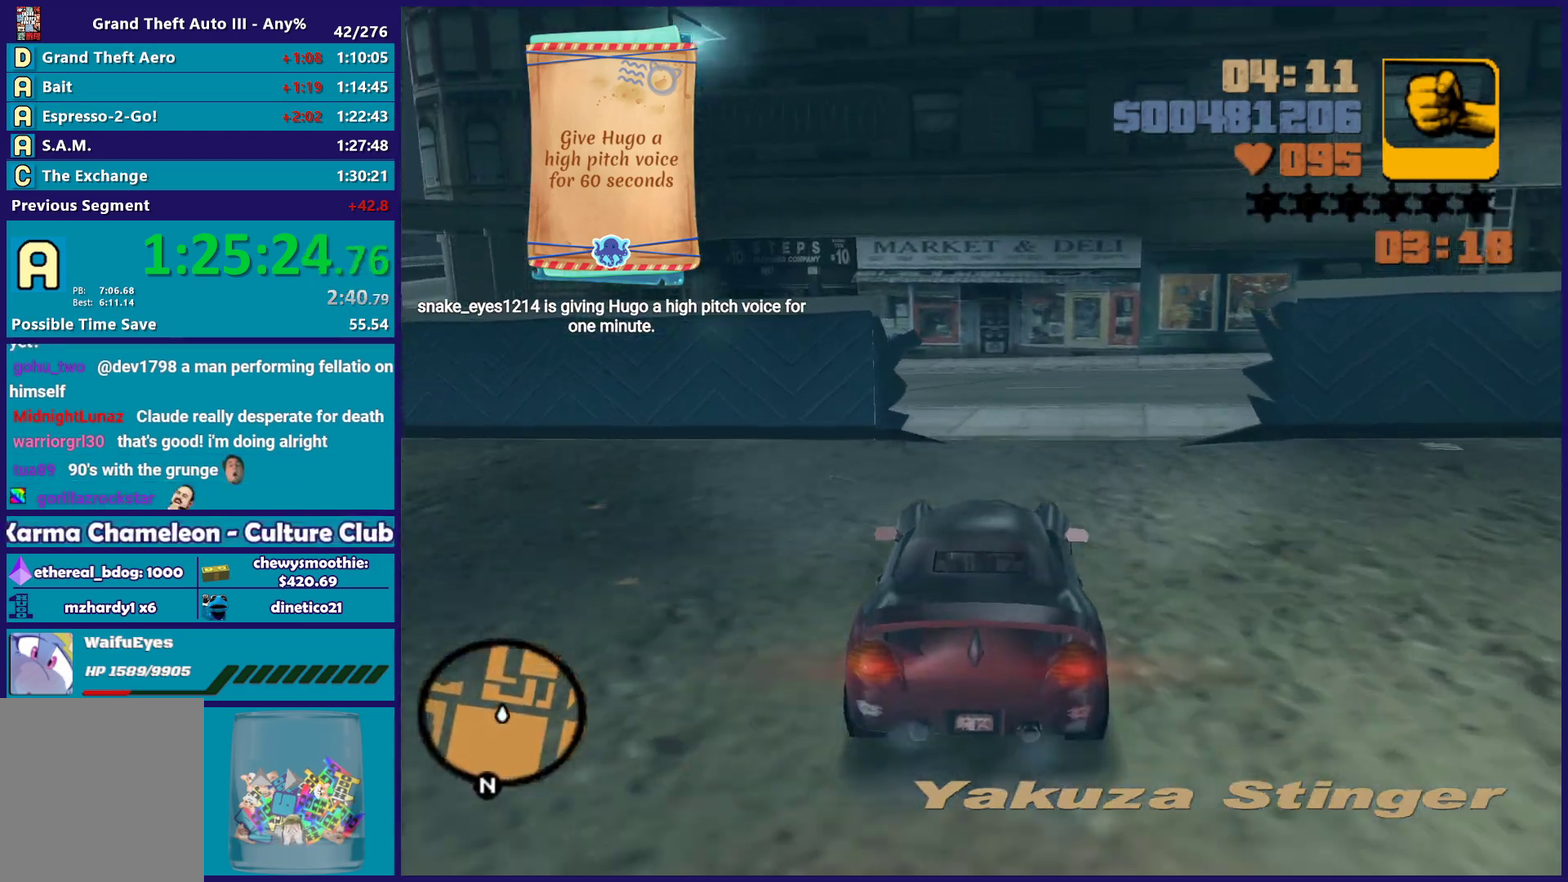
{"buttons": ["R2"], "left_stick": "right", "right_stick": "center", "events": [[183, "A", "down"], [200, "left_stick", "right"], [333, "A", "up"], [433, "R2", "down"]]}
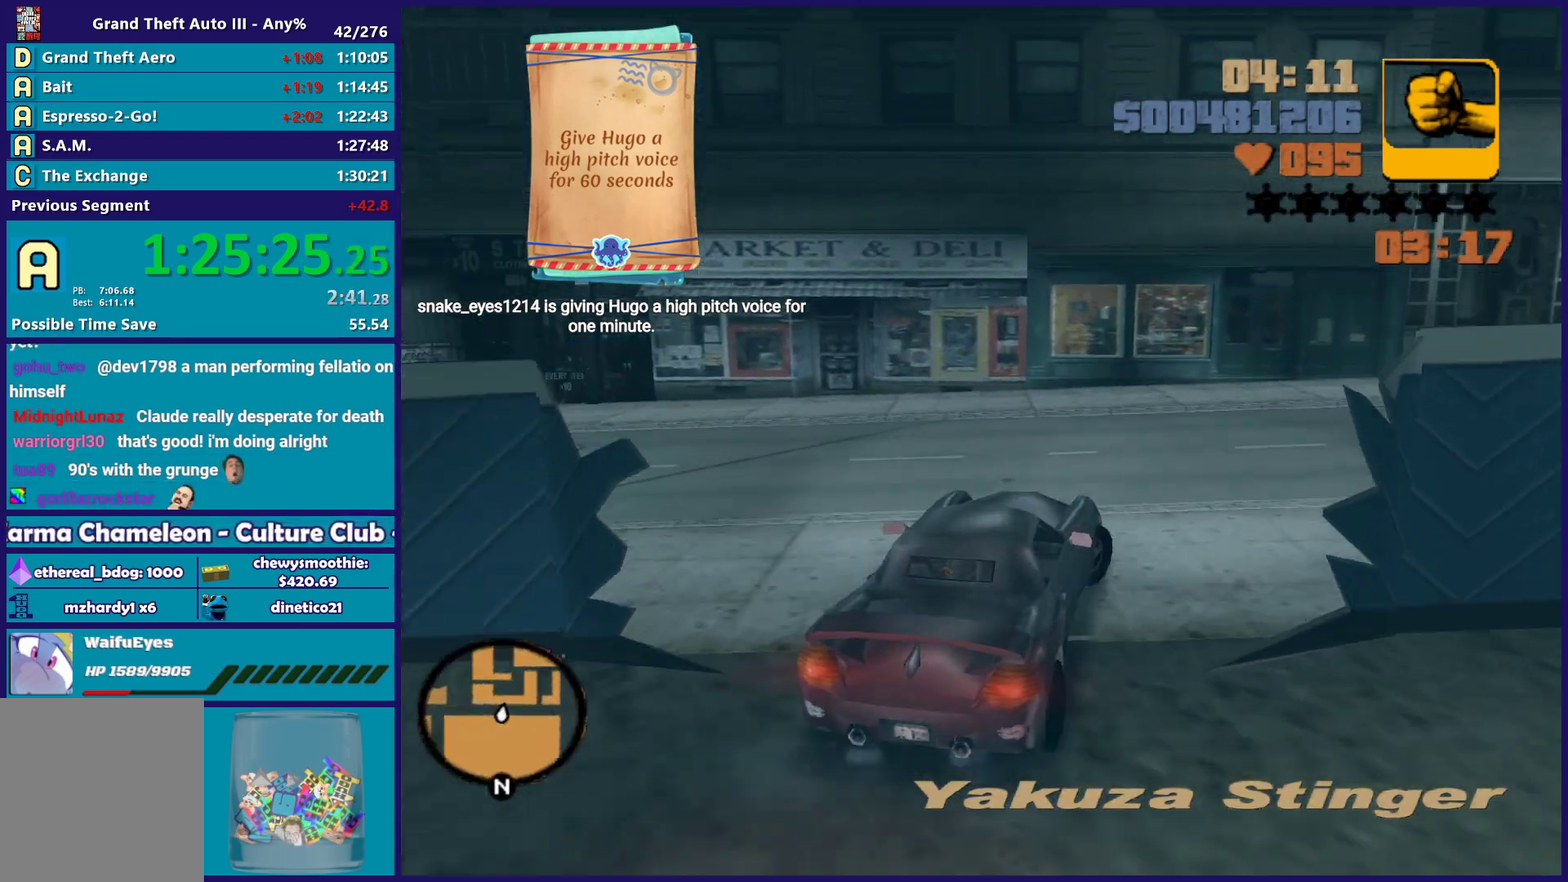
{"buttons": ["R2"], "left_stick": "right", "right_stick": "center", "events": []}
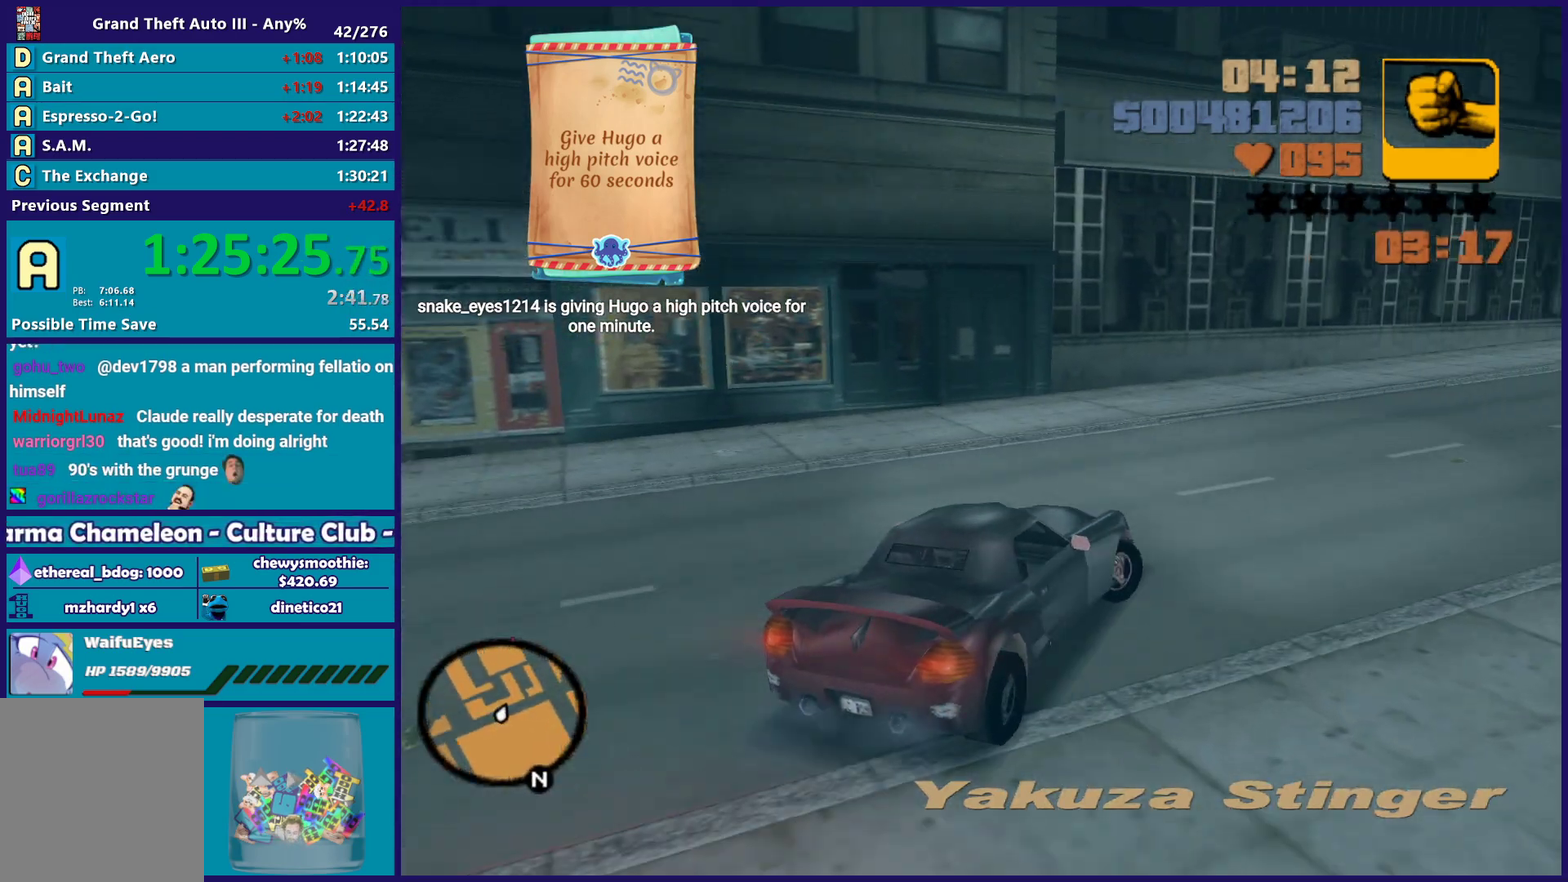
{"buttons": ["R2"], "left_stick": "right", "right_stick": "center", "events": [[200, "left_stick", "center"], [317, "left_stick", "right"]]}
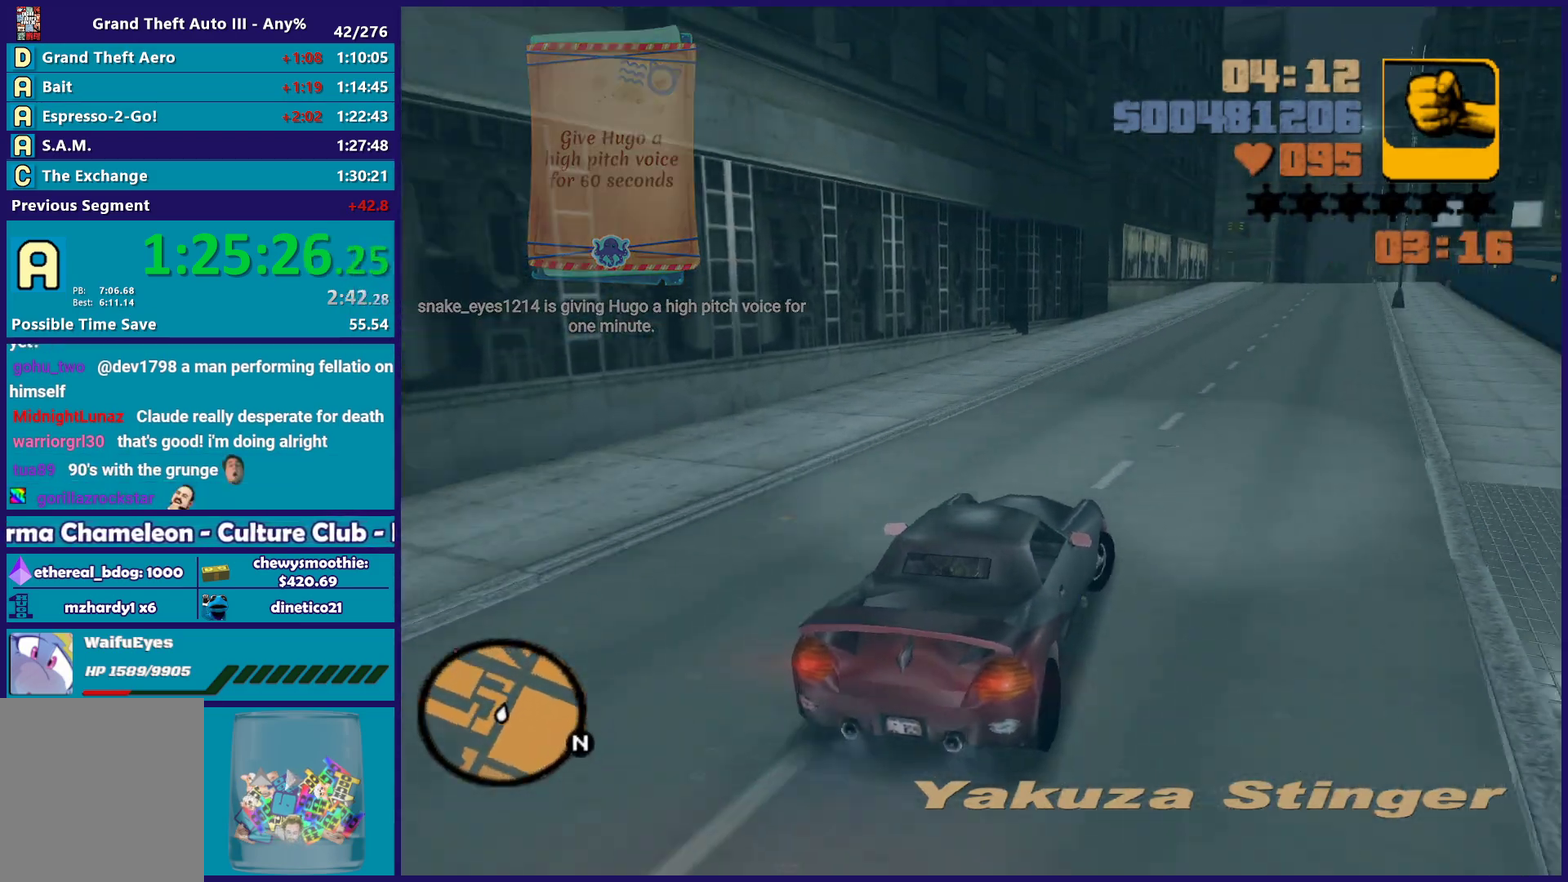
{"buttons": ["R2"], "left_stick": "center", "right_stick": "center", "events": [[33, "left_stick", "center"]]}
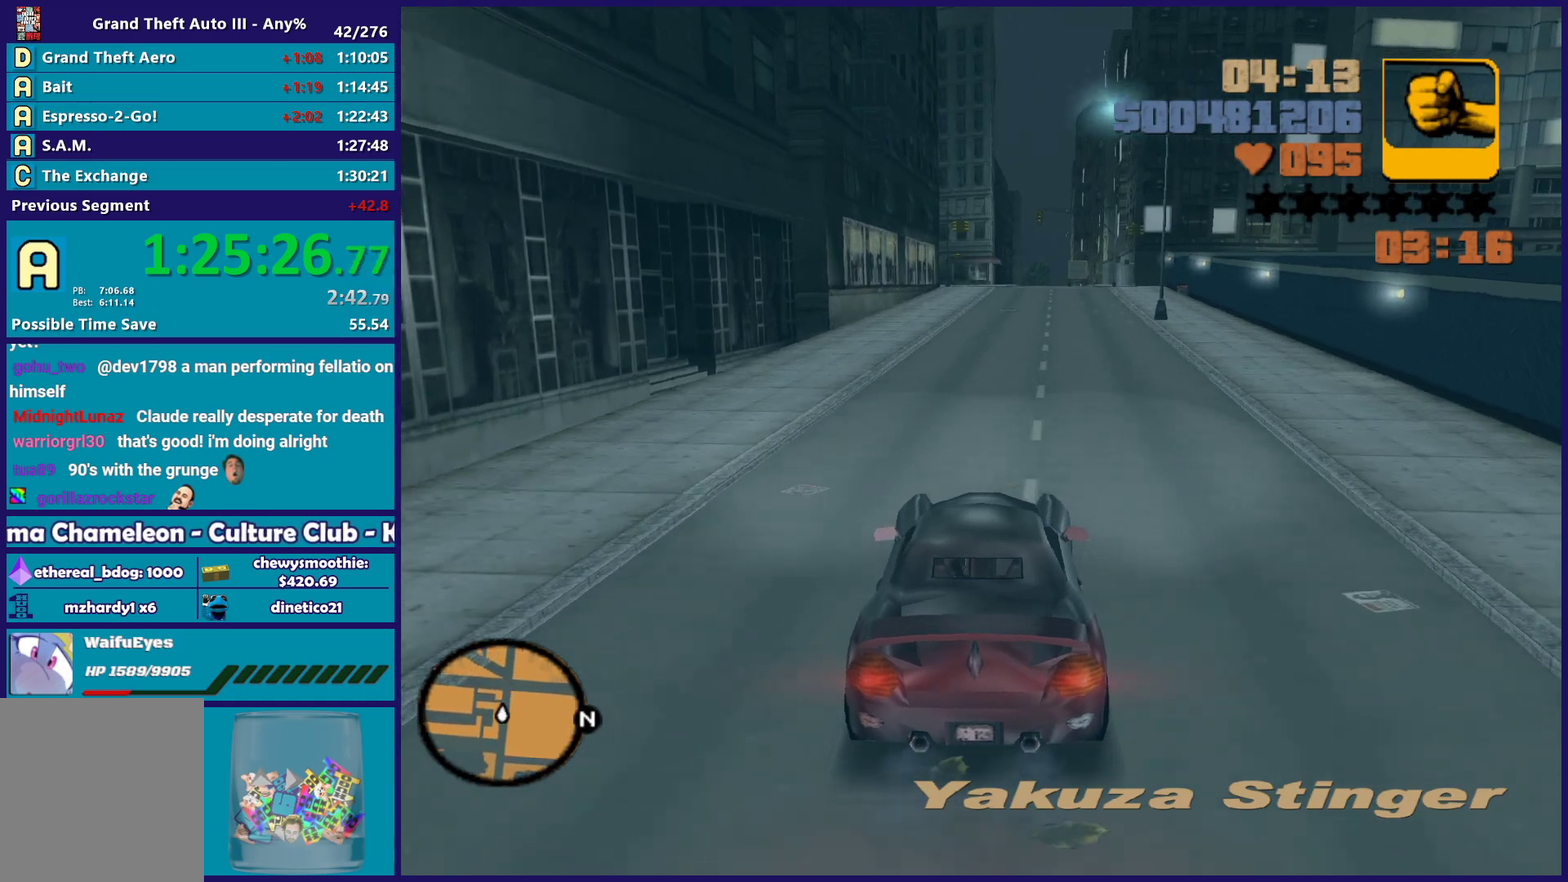
{"buttons": ["R2"], "left_stick": "center", "right_stick": "center", "events": [[317, "left_stick", "right"], [400, "left_stick", "down-right"], [467, "left_stick", "center"]]}
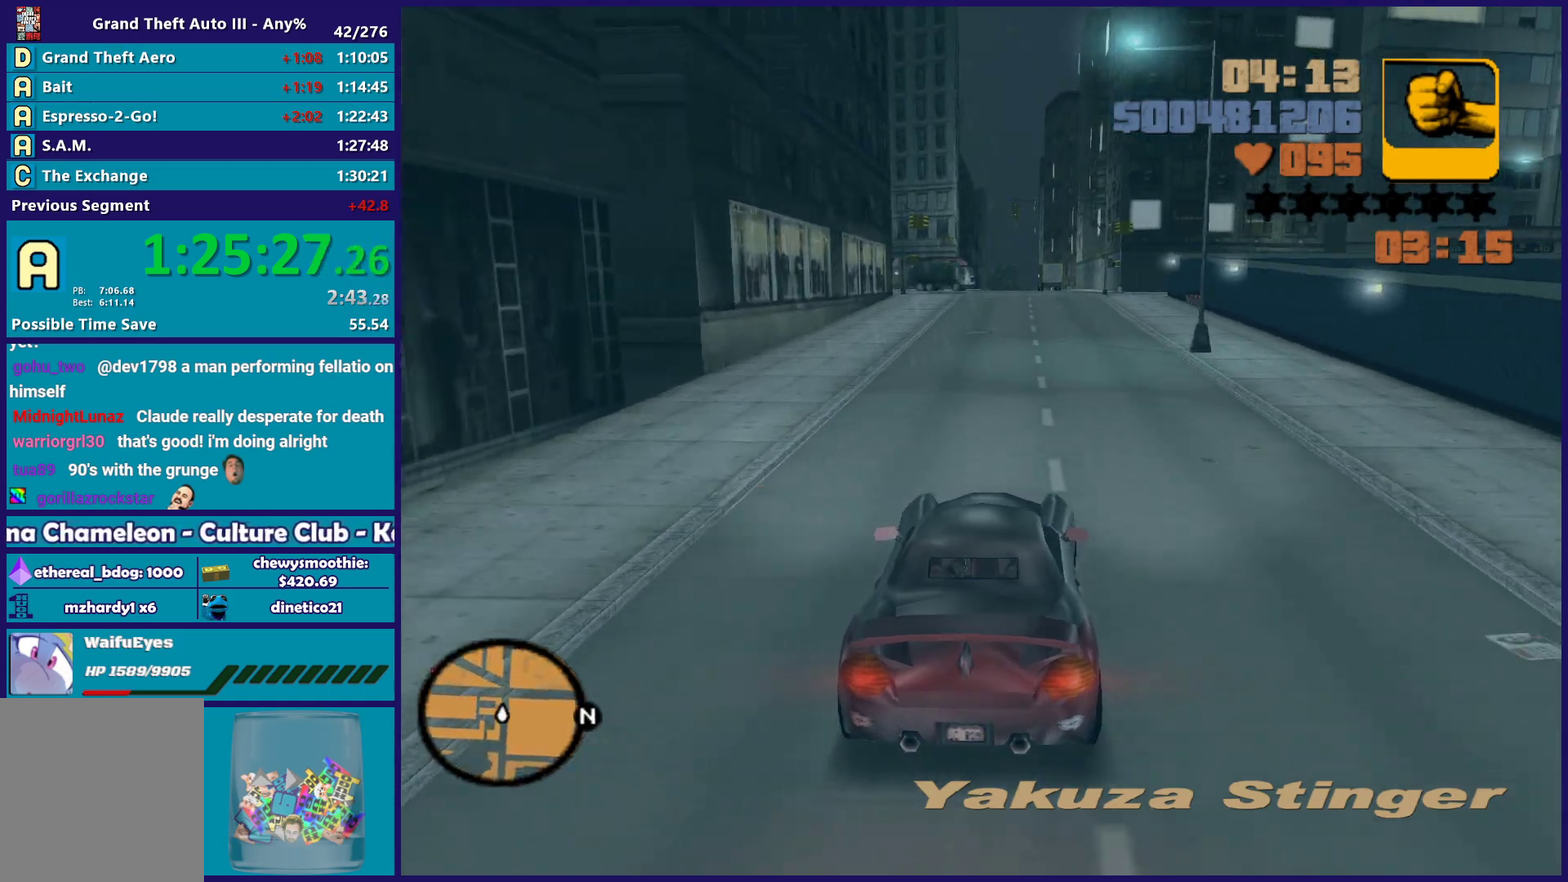
{"buttons": ["R2"], "left_stick": "center", "right_stick": "center", "events": [[17, "left_stick", "up-left"], [233, "left_stick", "right"], [417, "left_stick", "center"]]}
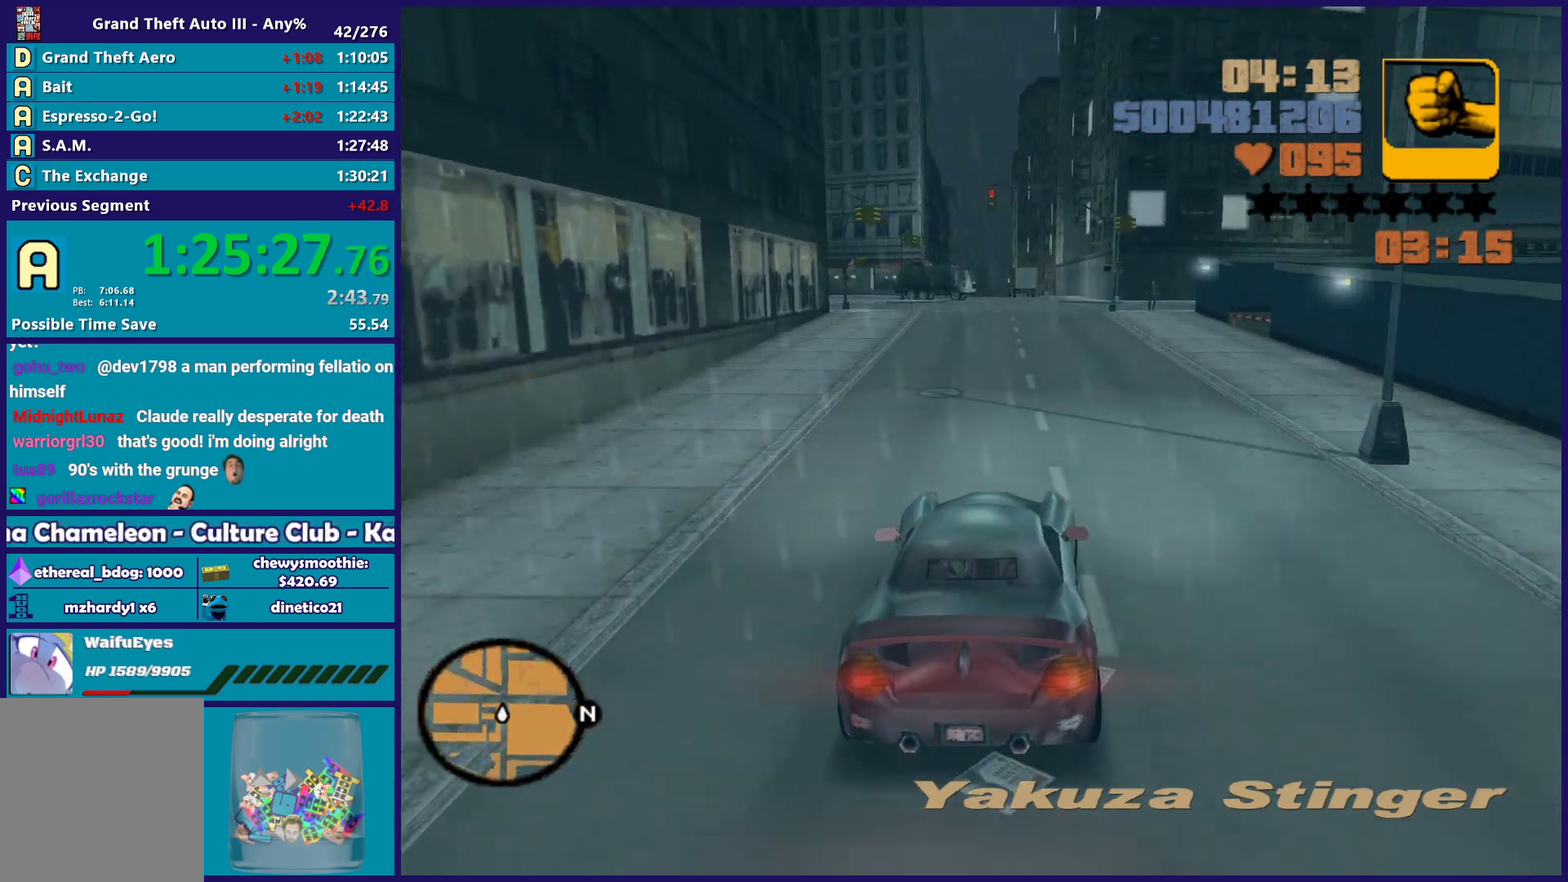
{"buttons": [], "left_stick": "left", "right_stick": "center", "events": [[417, "left_stick", "left"], [450, "R2", "up"]]}
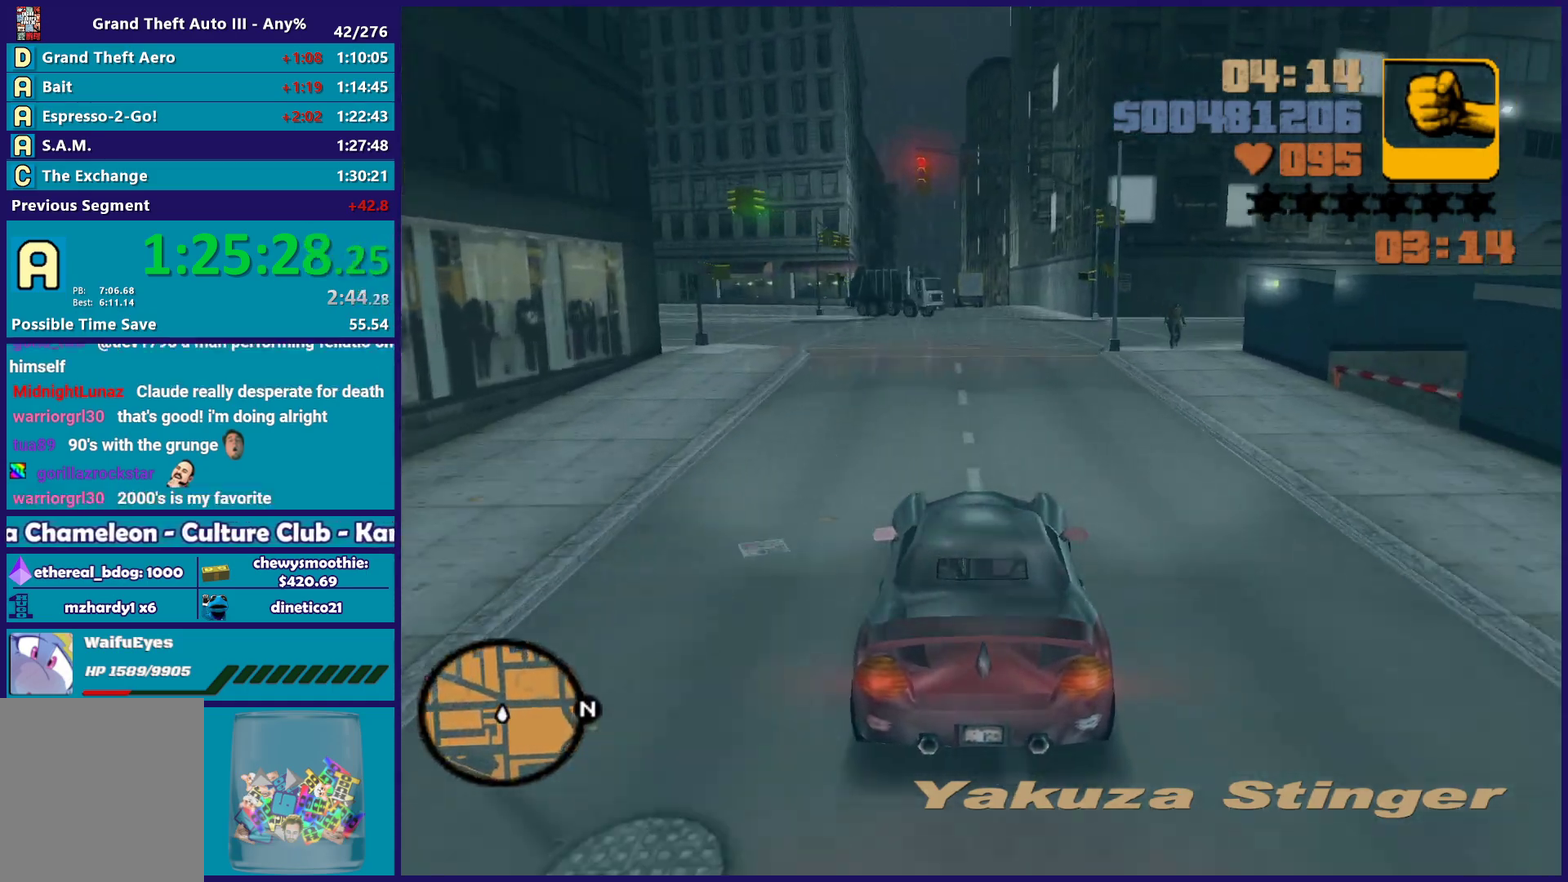
{"buttons": [], "left_stick": "left", "right_stick": "center", "events": [[83, "left_stick", "center"], [200, "left_stick", "left"], [383, "left_stick", "center"], [467, "left_stick", "left"]]}
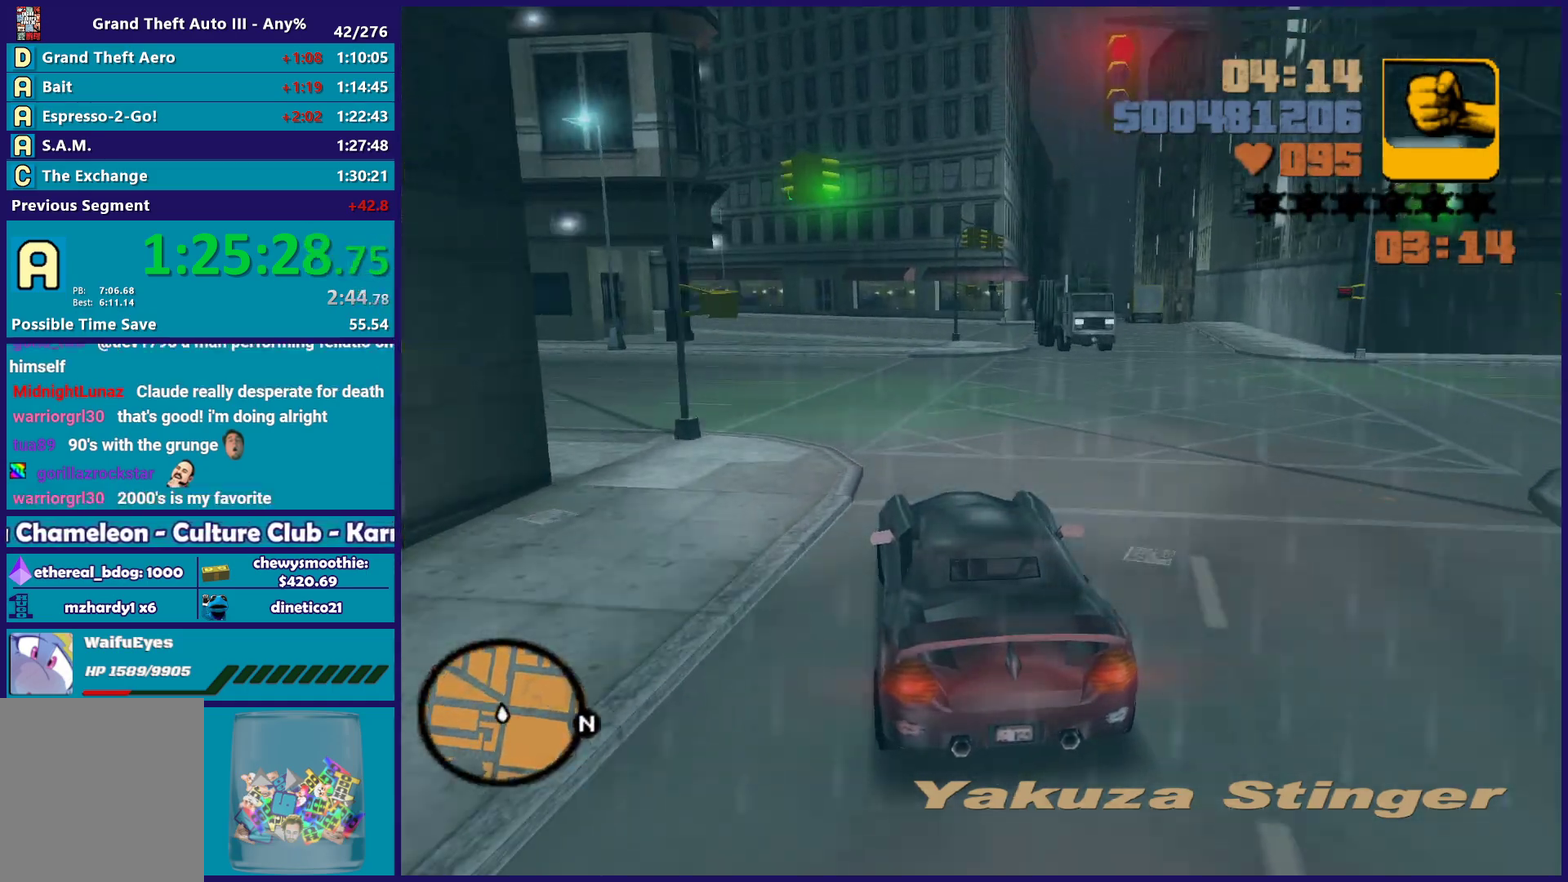
{"buttons": ["A"], "left_stick": "left", "right_stick": "center", "events": [[333, "A", "down"]]}
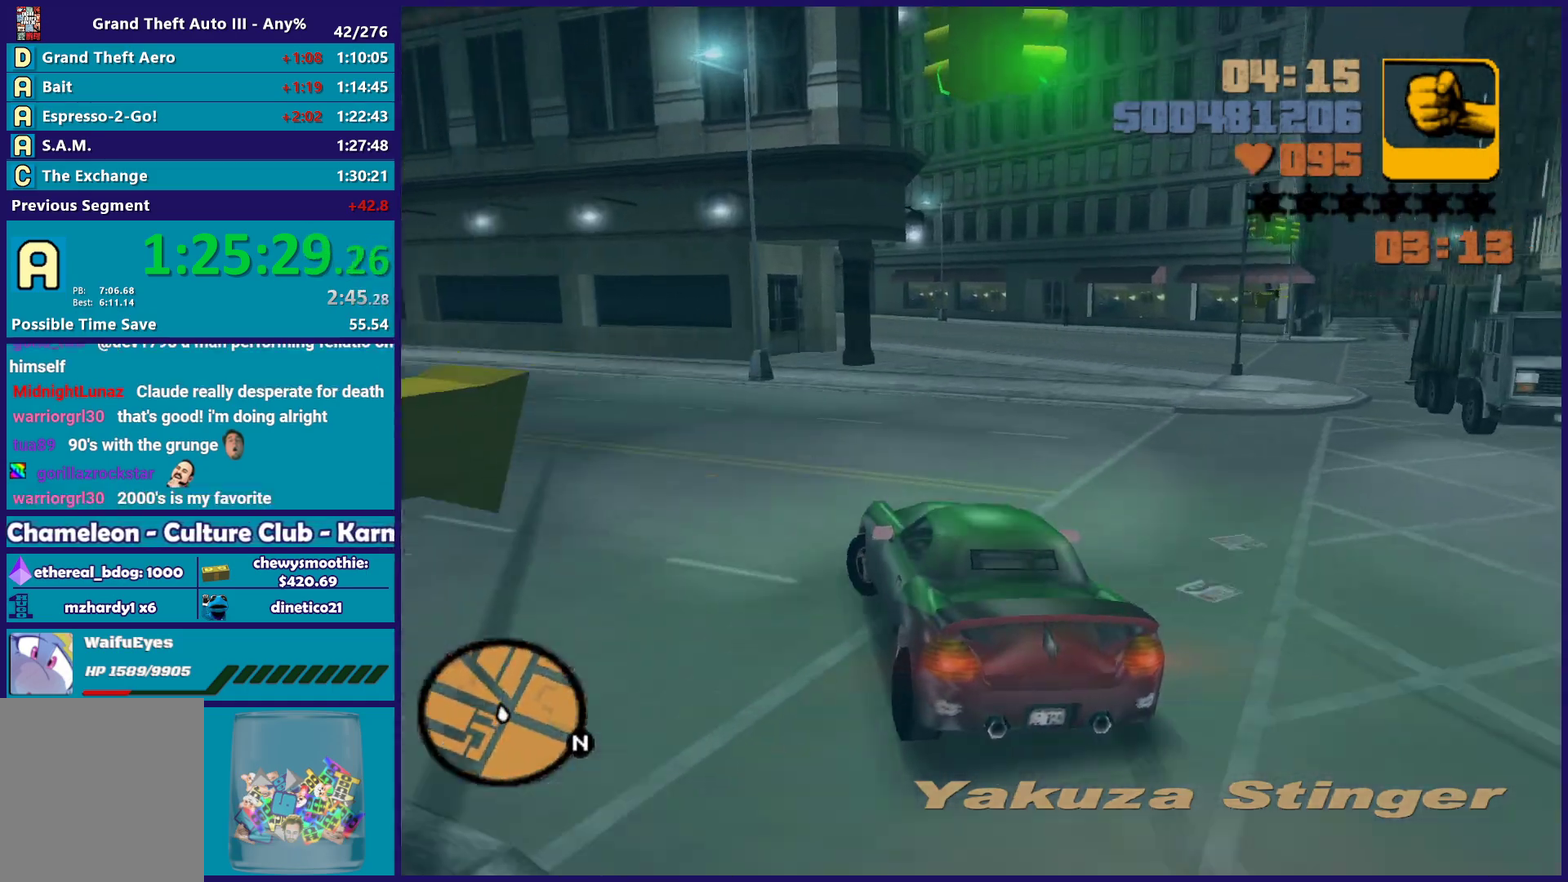
{"buttons": ["R2"], "left_stick": "left", "right_stick": "center", "events": [[17, "A", "up"], [217, "R2", "down"]]}
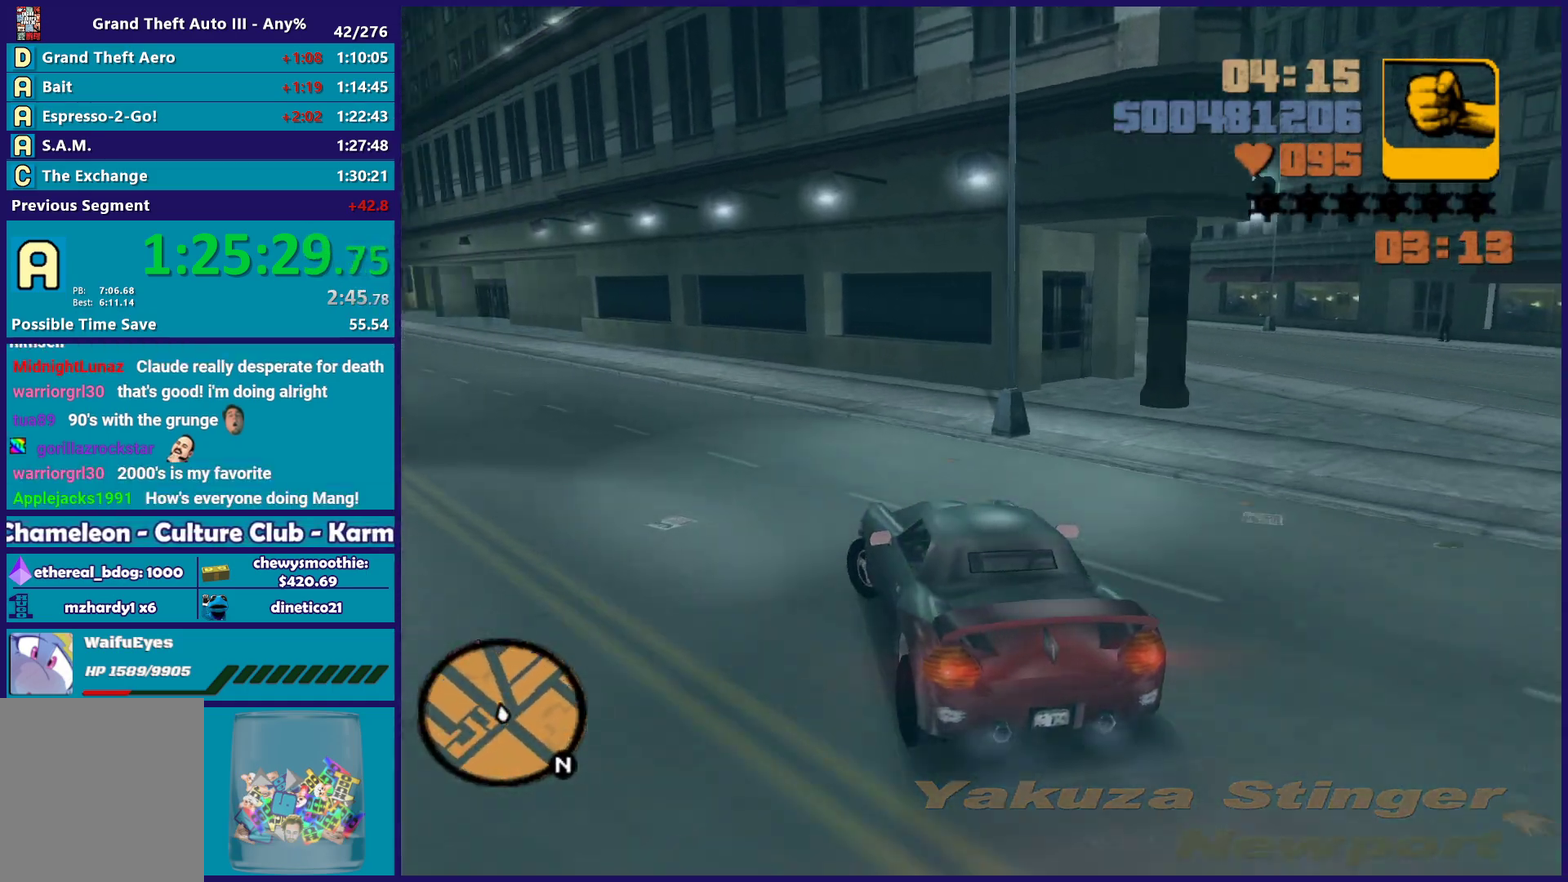
{"buttons": ["R2"], "left_stick": "up-left", "right_stick": "center", "events": [[183, "left_stick", "up-left"]]}
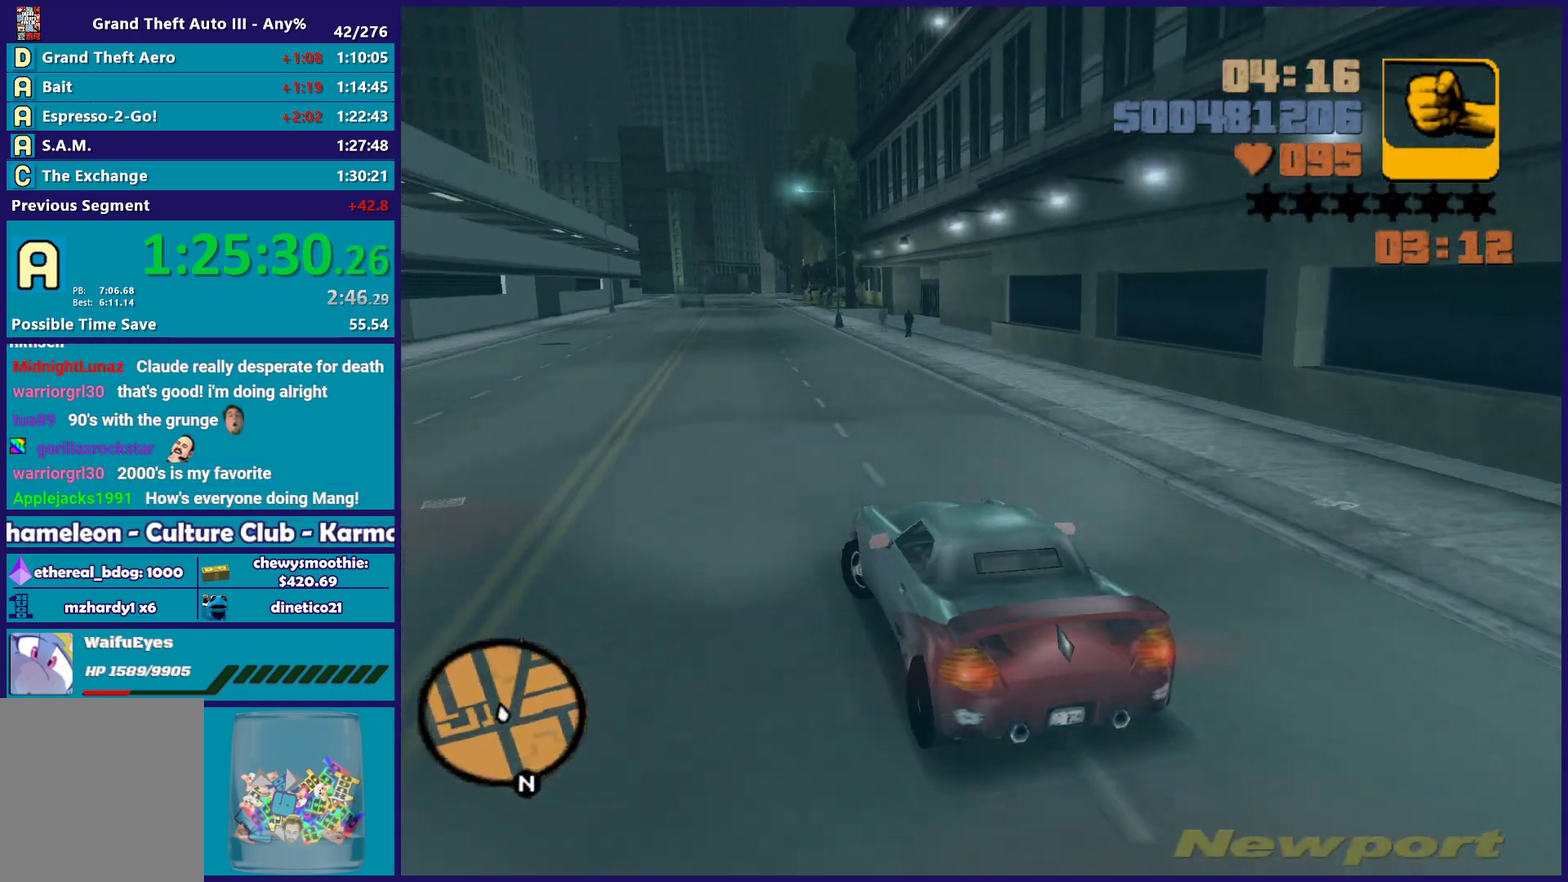
{"buttons": ["R2"], "left_stick": "center", "right_stick": "center", "events": [[100, "left_stick", "center"], [200, "left_stick", "right"], [300, "left_stick", "down-right"], [367, "left_stick", "center"]]}
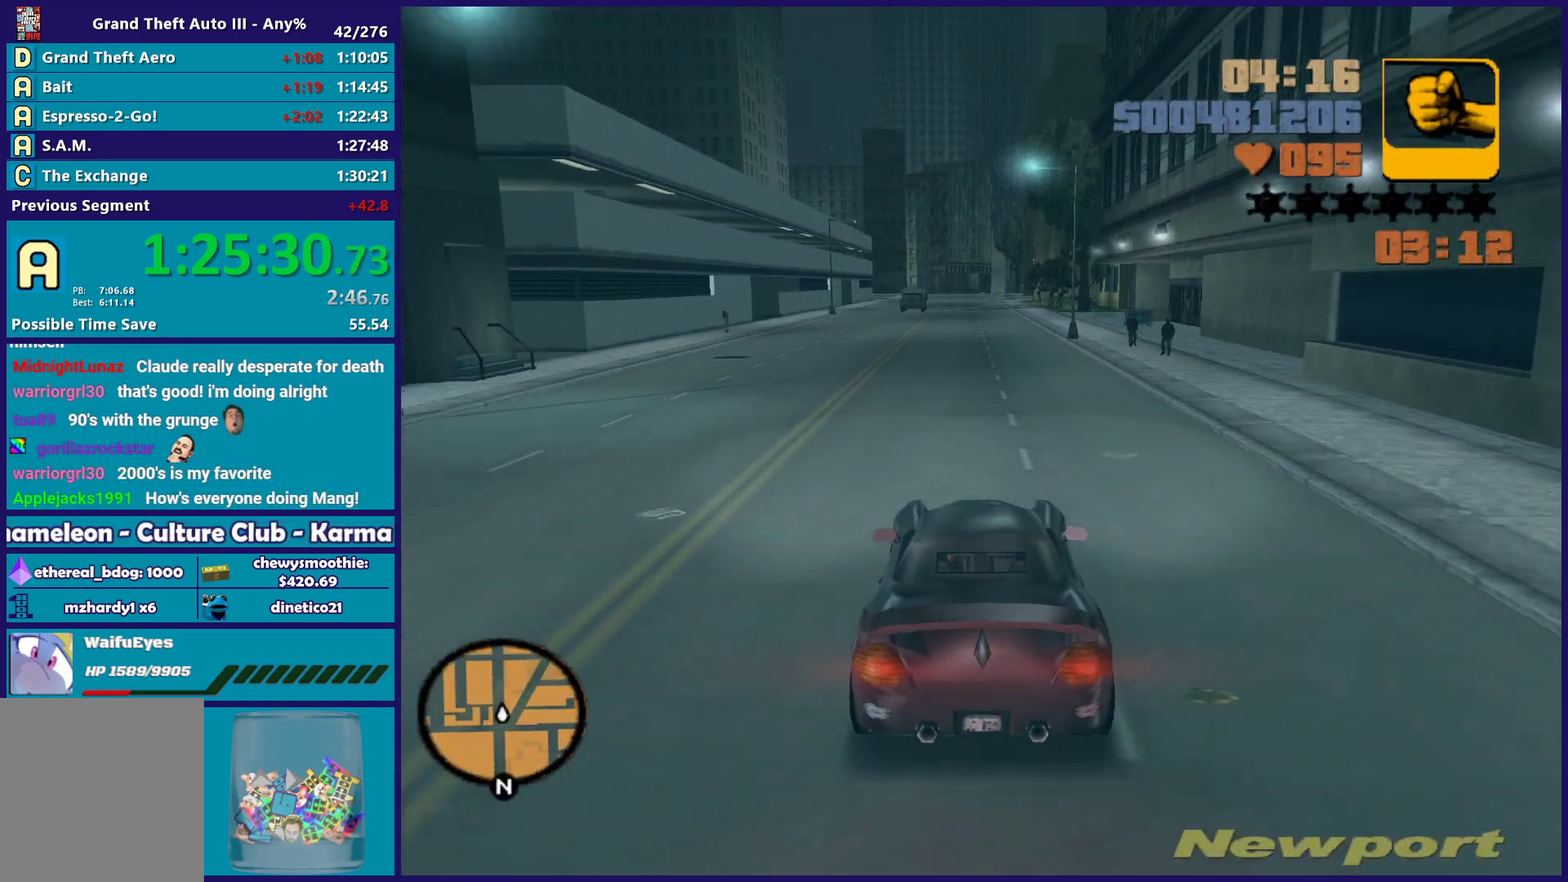
{"buttons": ["R2"], "left_stick": "center", "right_stick": "center", "events": []}
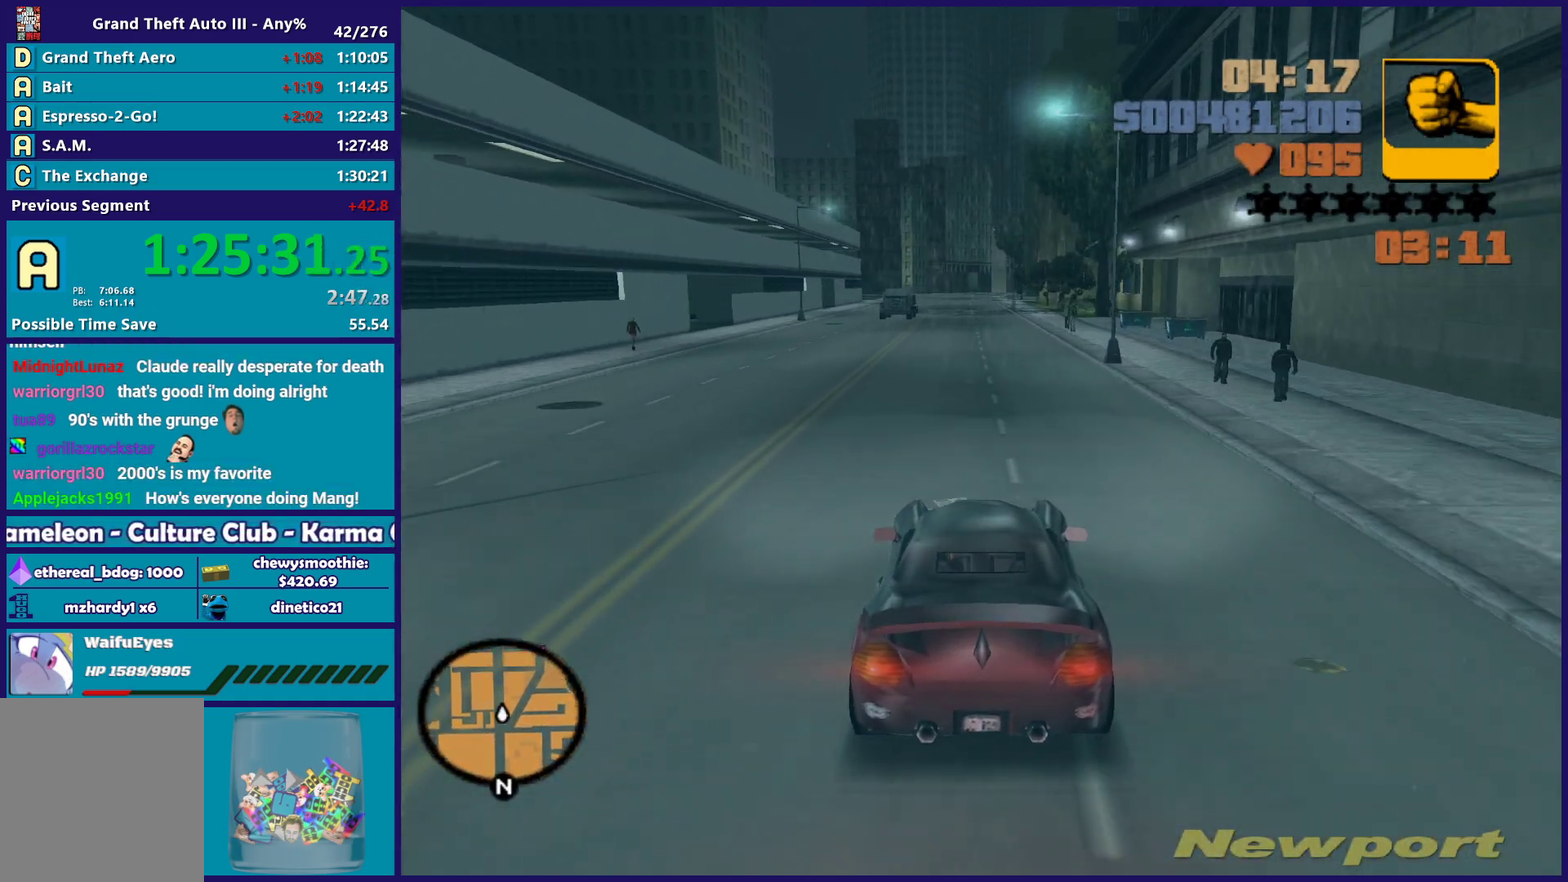
{"buttons": ["R2"], "left_stick": "down-right", "right_stick": "center", "events": [[83, "left_stick", "up-left"], [200, "left_stick", "down-right"], [283, "left_stick", "center"], [333, "left_stick", "up-left"], [417, "left_stick", "down-right"]]}
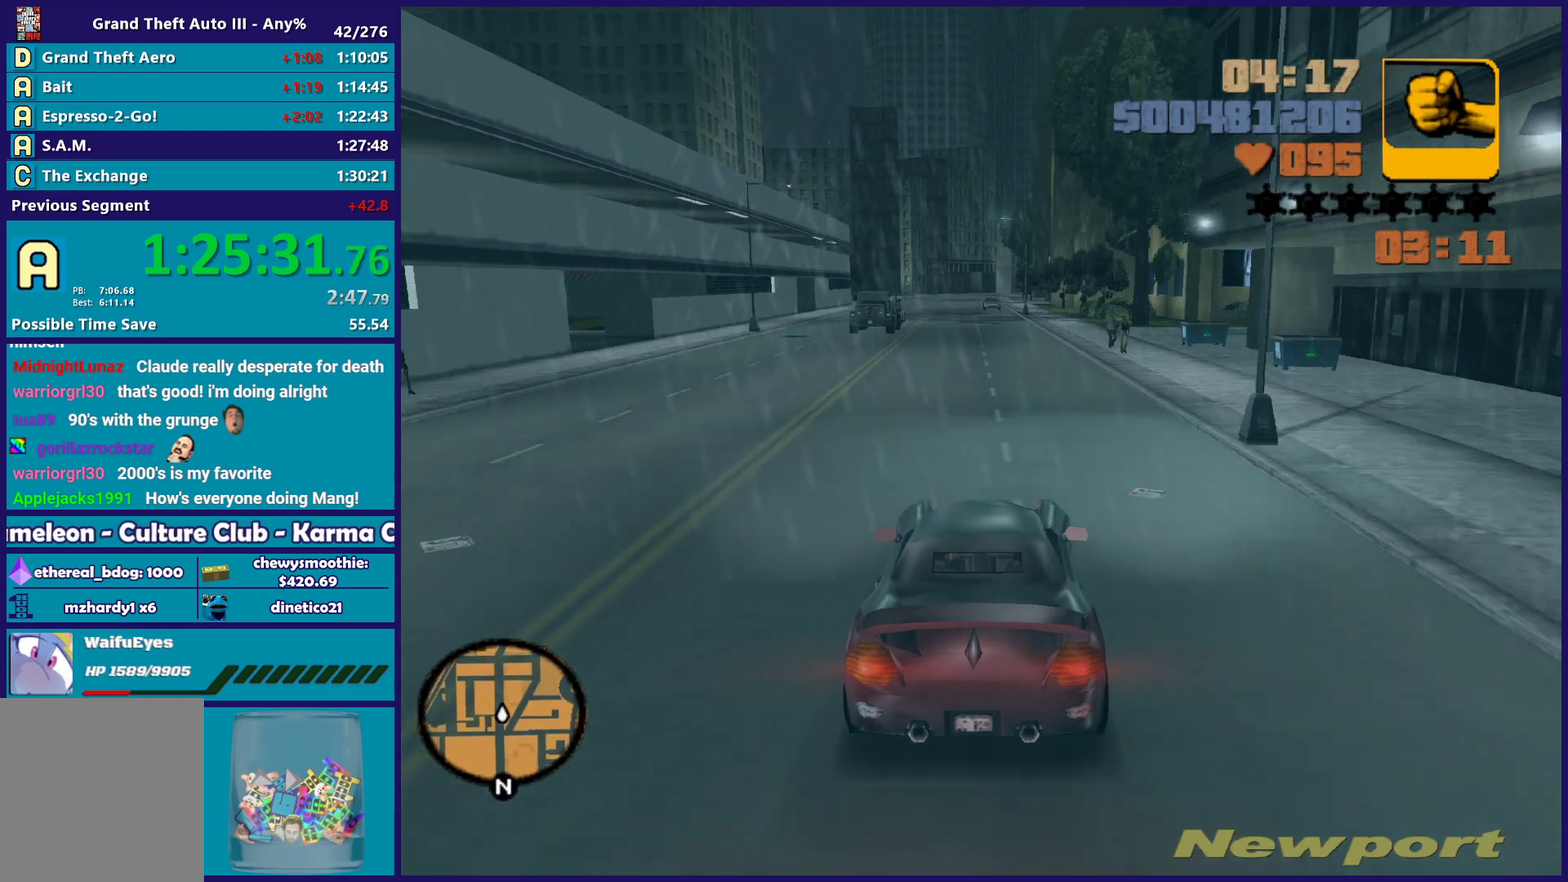
{"buttons": ["R2"], "left_stick": "up-left", "right_stick": "center", "events": [[33, "left_stick", "up-left"], [117, "left_stick", "center"], [500, "left_stick", "up-left"]]}